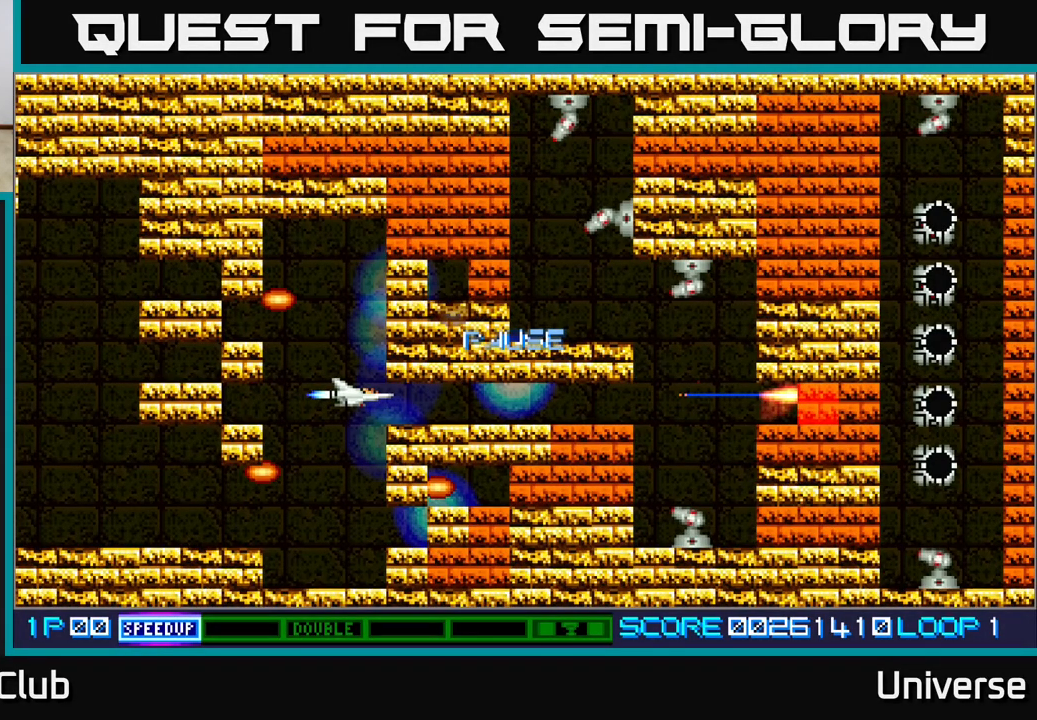
Gameplay with a controller (Xbox layout); each line is a JSON object with the inputs held at the frame after it. "events" lists button and stick changes between this image and that frame as [ms after this image, input, new state], when the widget could be followed in between. Not read: R1 right_stick.
{"buttons": [], "left_stick": "center", "events": [[317, "START", "down"], [467, "START", "up"]]}
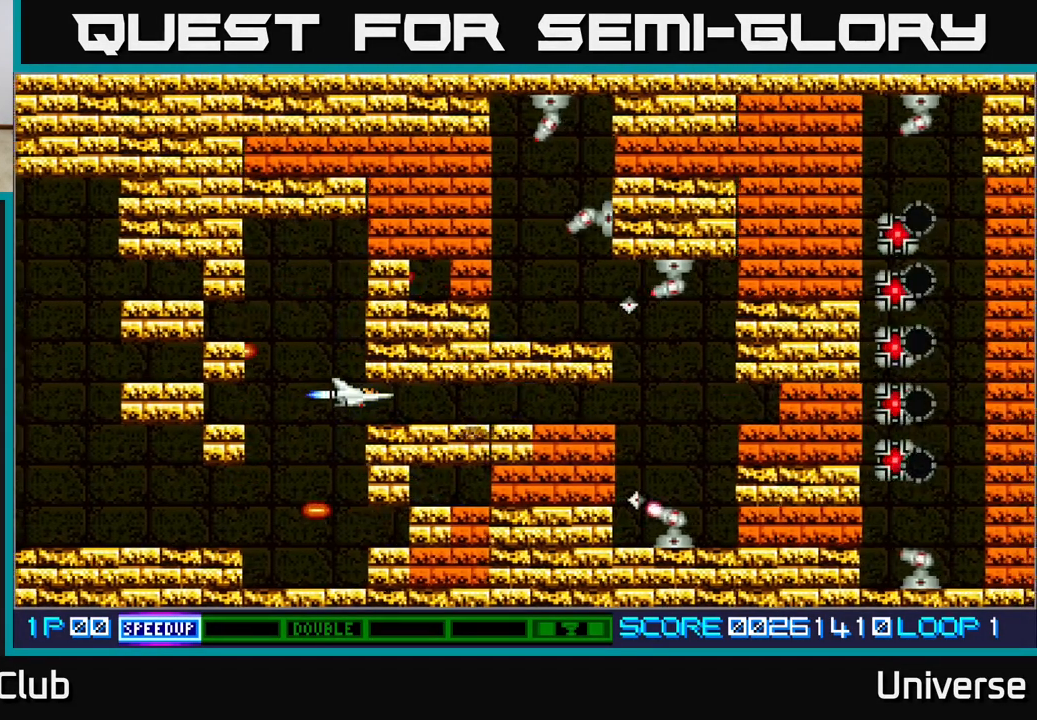
{"buttons": ["A"], "left_stick": "center", "events": [[450, "A", "down"]]}
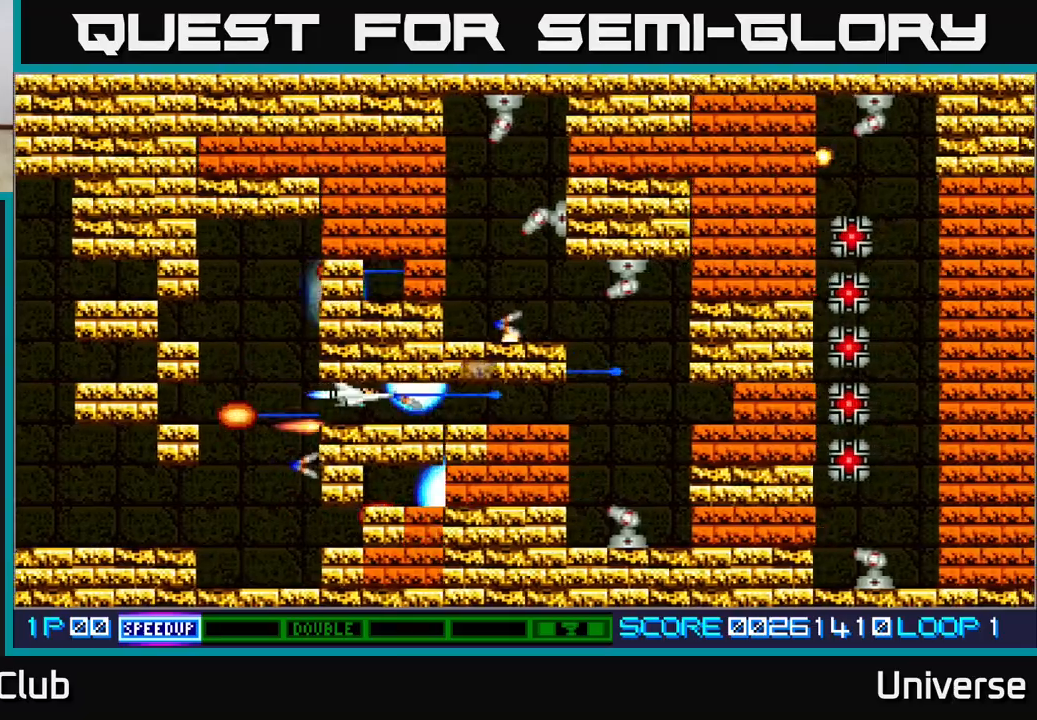
{"buttons": ["A", "DPAD_RIGHT"], "left_stick": "center", "events": [[500, "DPAD_RIGHT", "down"]]}
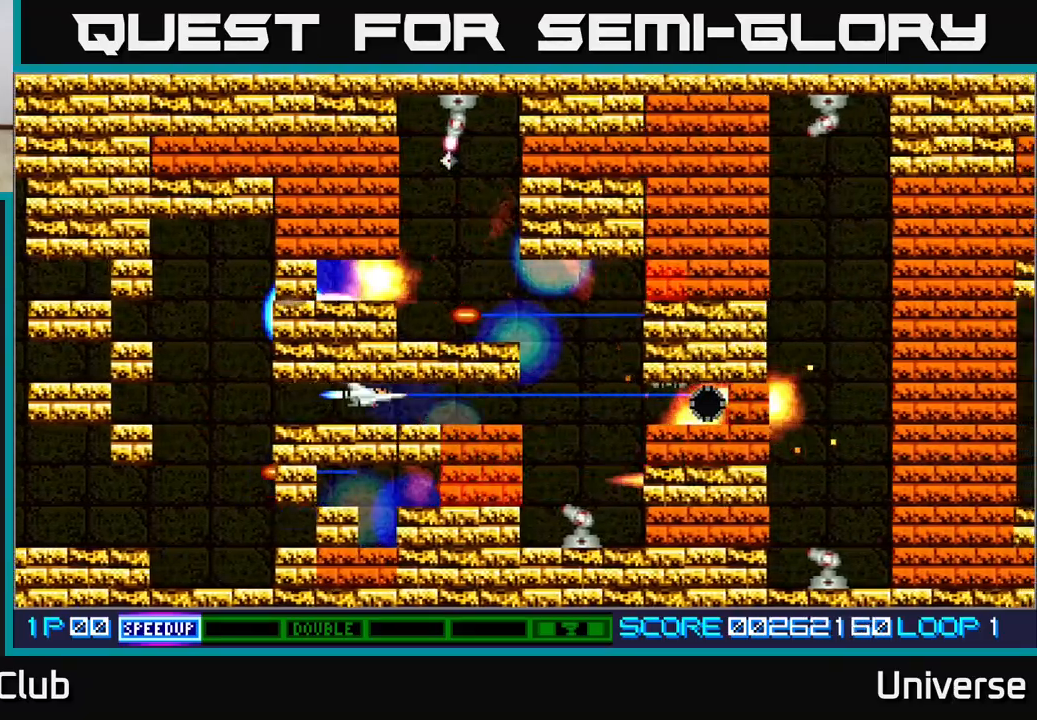
{"buttons": ["A"], "left_stick": "center", "events": [[417, "DPAD_RIGHT", "up"]]}
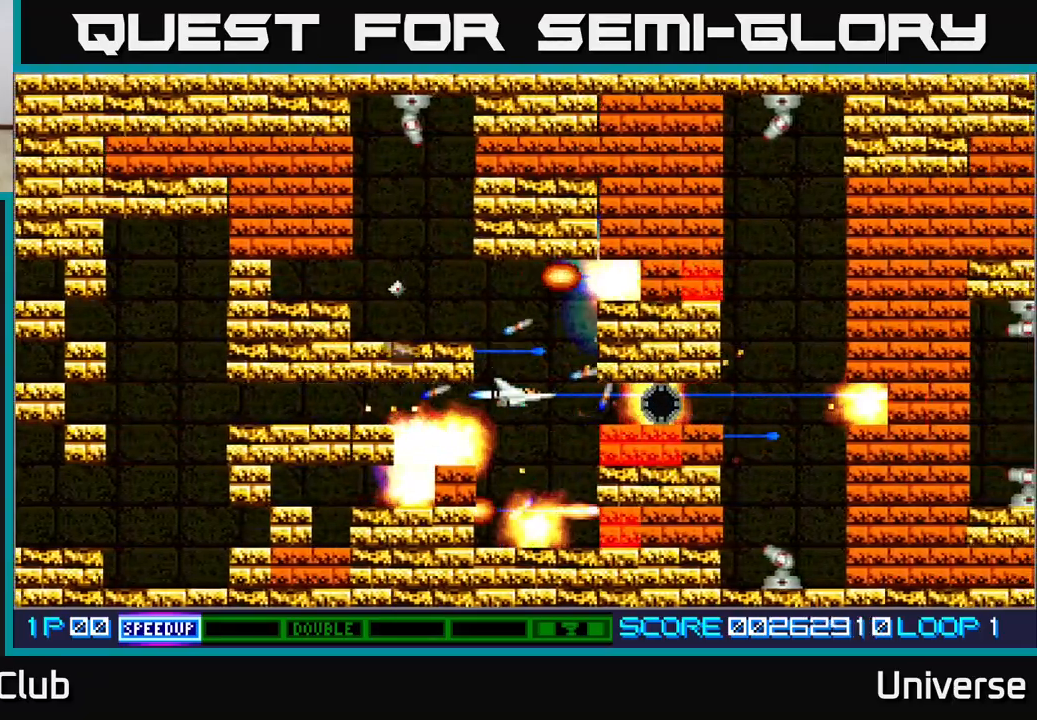
{"buttons": ["A", "DPAD_LEFT"], "left_stick": "center", "events": [[117, "DPAD_UP", "down"], [317, "DPAD_LEFT", "down"], [400, "DPAD_UP", "up"]]}
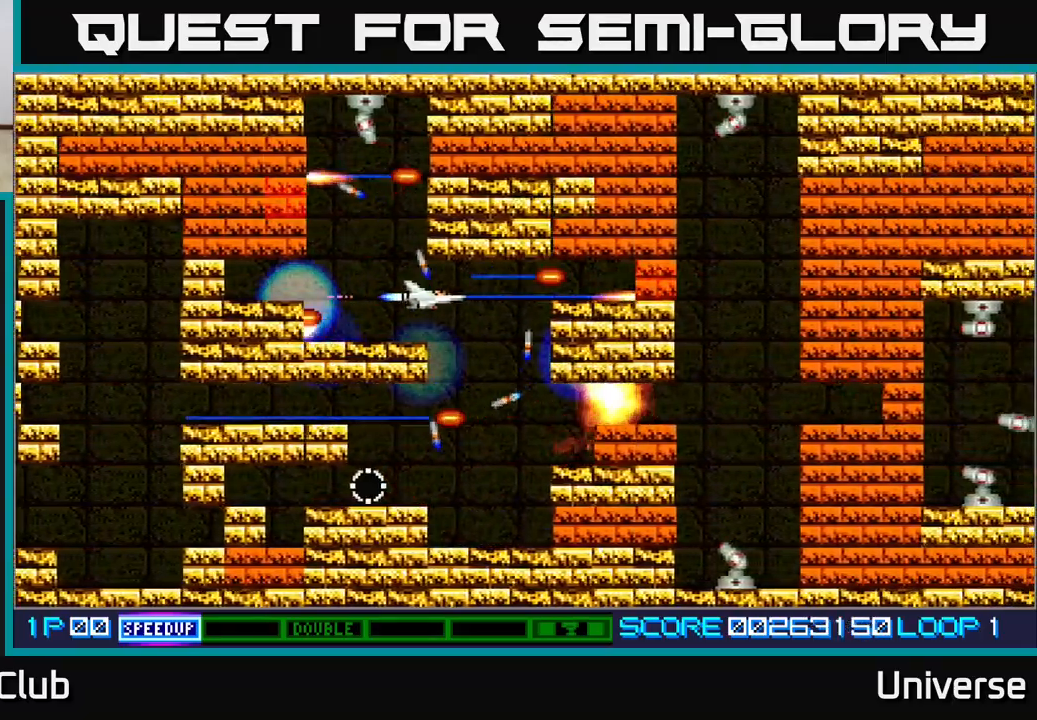
{"buttons": ["A"], "left_stick": "center", "events": [[100, "DPAD_UP", "down"], [267, "DPAD_LEFT", "up"], [333, "DPAD_UP", "up"]]}
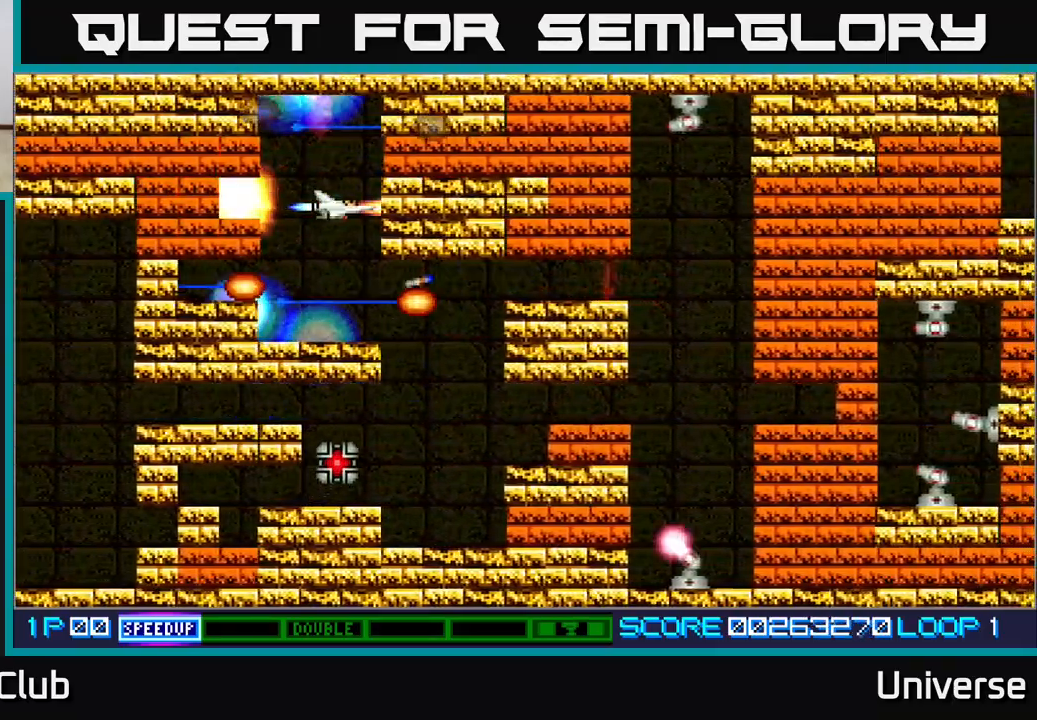
{"buttons": ["A", "DPAD_LEFT"], "left_stick": "center", "events": [[67, "DPAD_UP", "down"], [150, "DPAD_LEFT", "down"], [200, "DPAD_UP", "up"], [233, "DPAD_LEFT", "up"], [450, "DPAD_LEFT", "down"]]}
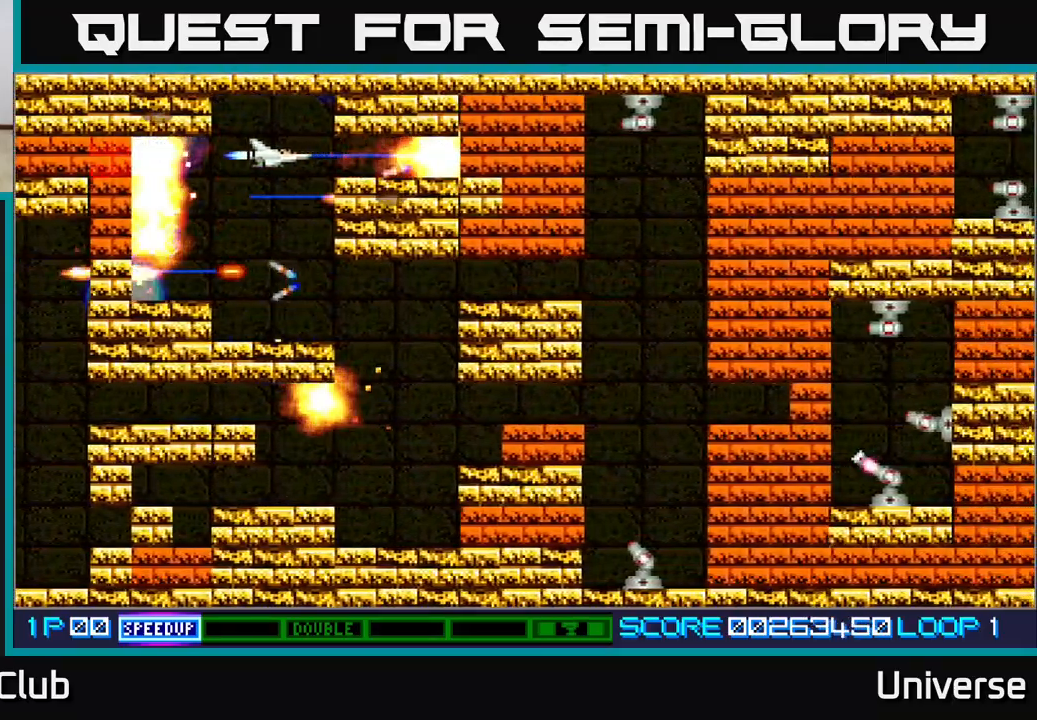
{"buttons": ["A", "DPAD_RIGHT"], "left_stick": "center", "events": [[83, "DPAD_LEFT", "up"], [100, "DPAD_DOWN", "down"], [433, "DPAD_DOWN", "up"], [433, "DPAD_RIGHT", "down"]]}
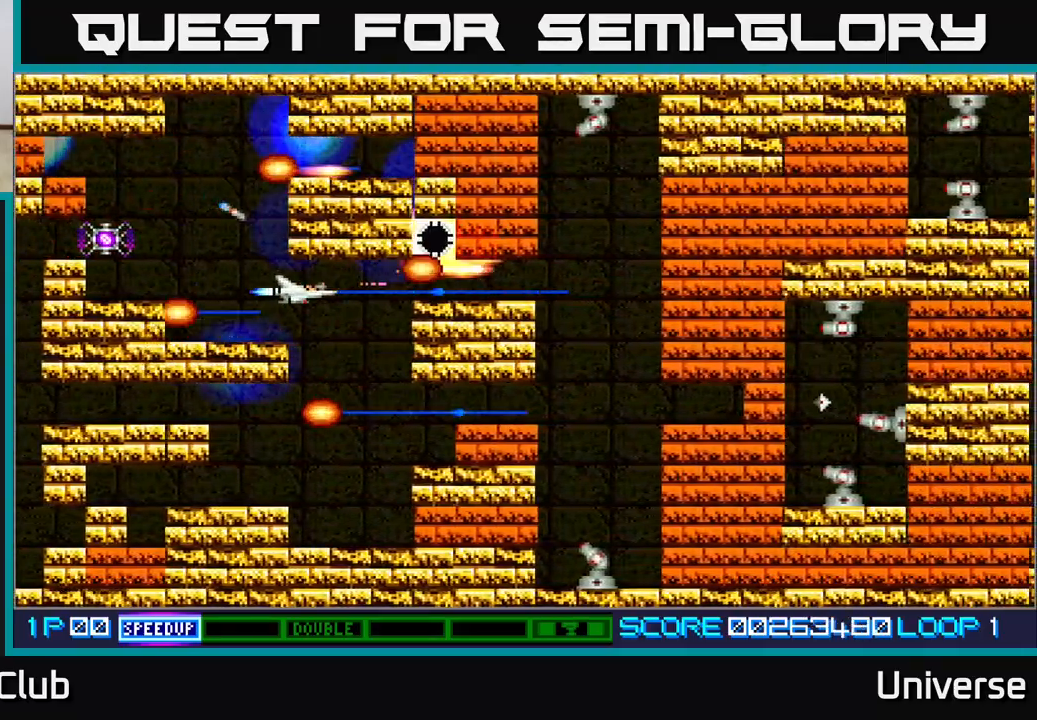
{"buttons": ["A"], "left_stick": "center", "events": [[83, "DPAD_RIGHT", "up"]]}
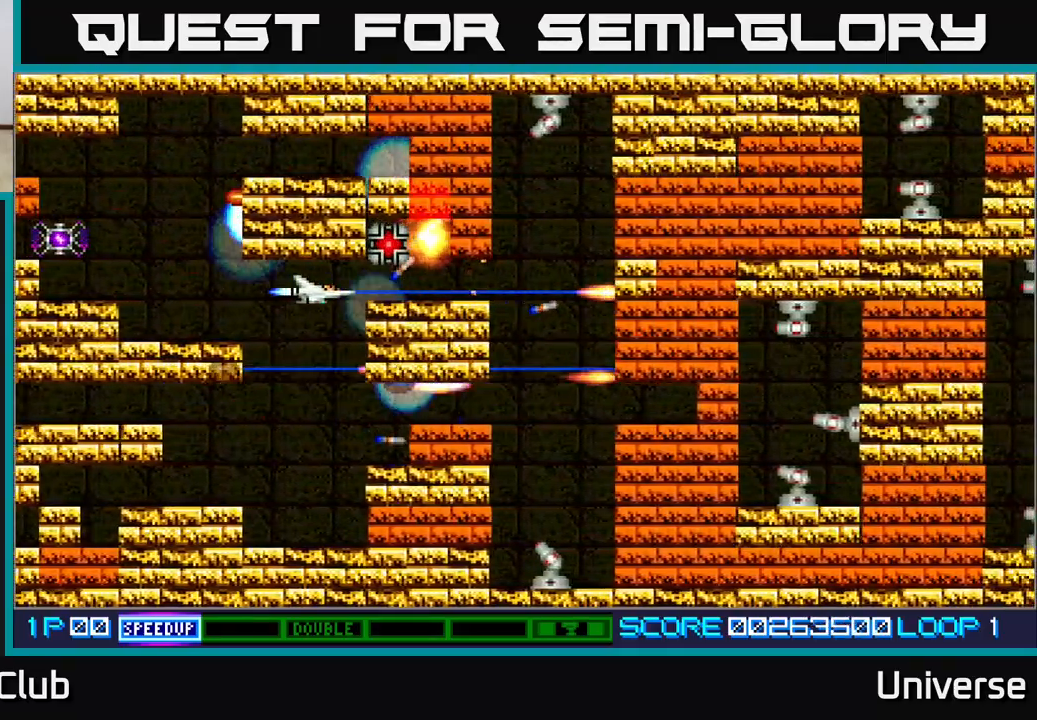
{"buttons": ["A"], "left_stick": "center", "events": [[67, "DPAD_UP", "down"], [100, "DPAD_UP", "up"], [283, "DPAD_DOWN", "down"], [283, "DPAD_LEFT", "down"], [333, "DPAD_DOWN", "up"], [383, "DPAD_LEFT", "up"]]}
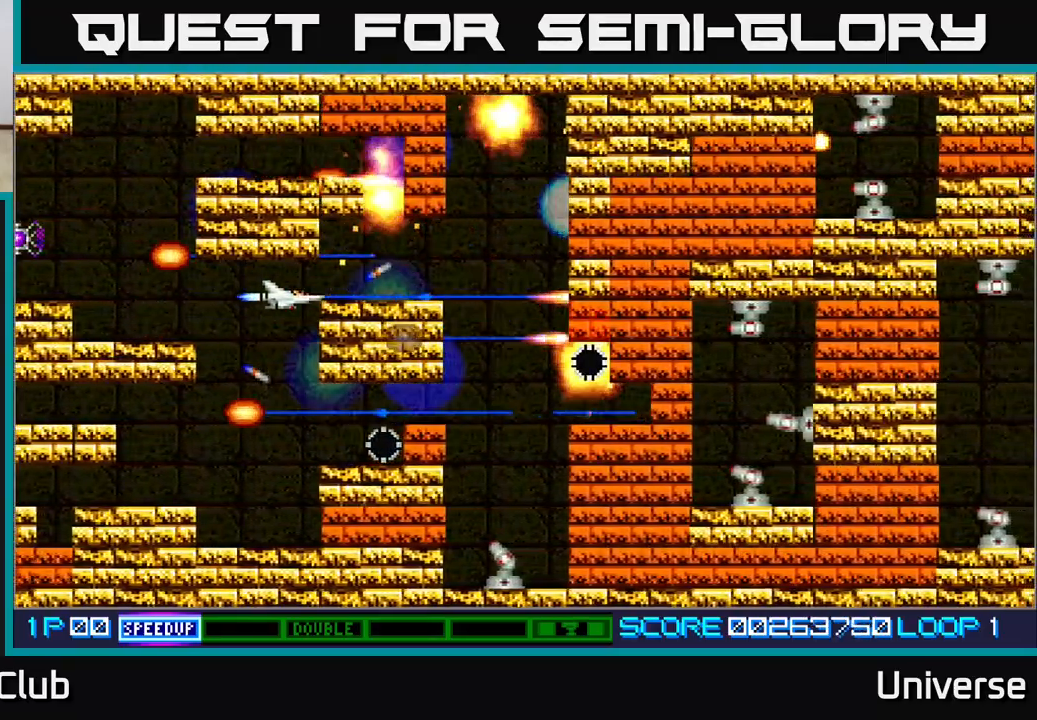
{"buttons": ["A", "DPAD_RIGHT"], "left_stick": "center", "events": [[100, "DPAD_UP", "down"], [167, "DPAD_UP", "up"], [417, "DPAD_RIGHT", "down"]]}
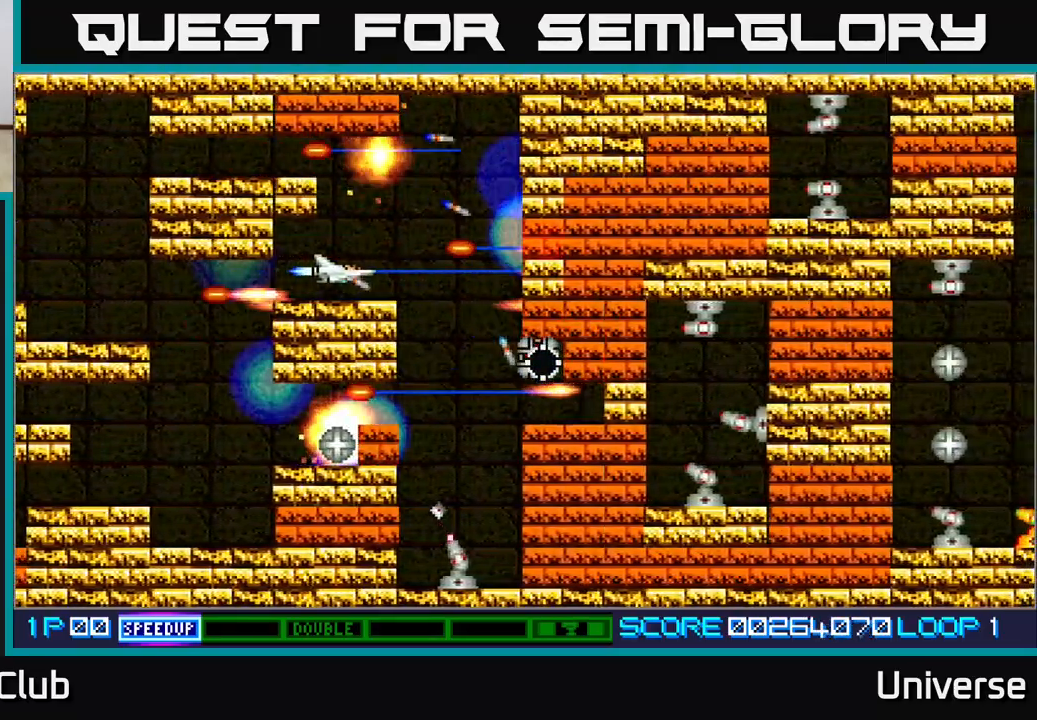
{"buttons": ["A", "DPAD_DOWN"], "left_stick": "center", "events": [[250, "DPAD_DOWN", "down"], [250, "DPAD_RIGHT", "up"]]}
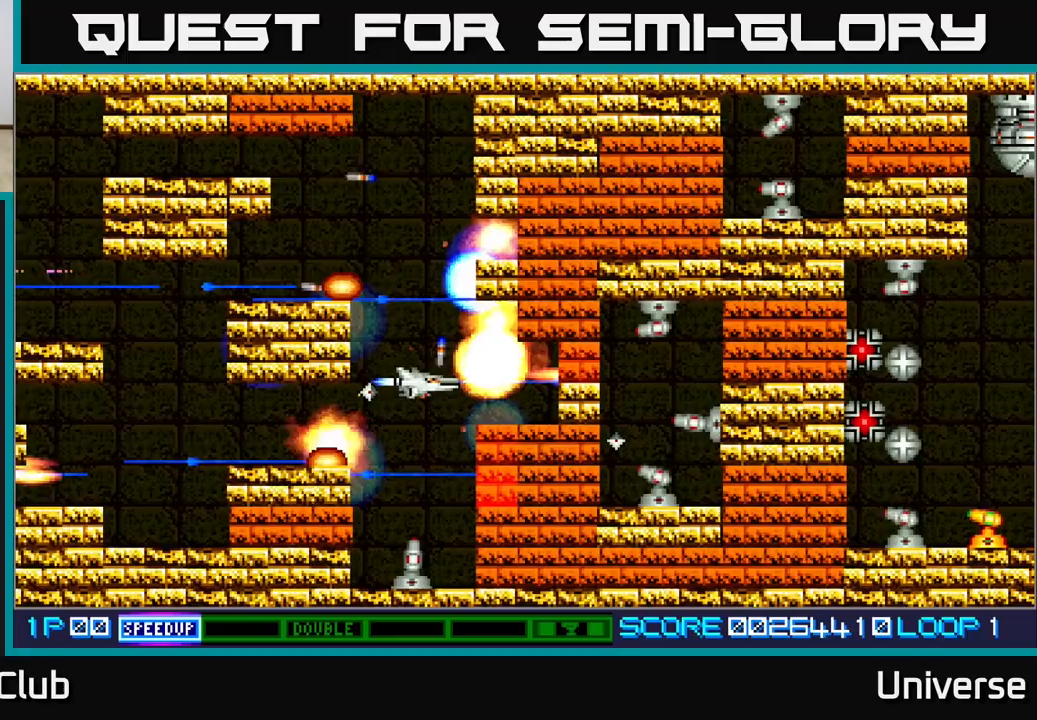
{"buttons": ["A"], "left_stick": "center", "events": [[33, "DPAD_DOWN", "up"], [183, "DPAD_DOWN", "down"], [317, "DPAD_LEFT", "down"], [400, "DPAD_LEFT", "up"], [417, "DPAD_DOWN", "up"]]}
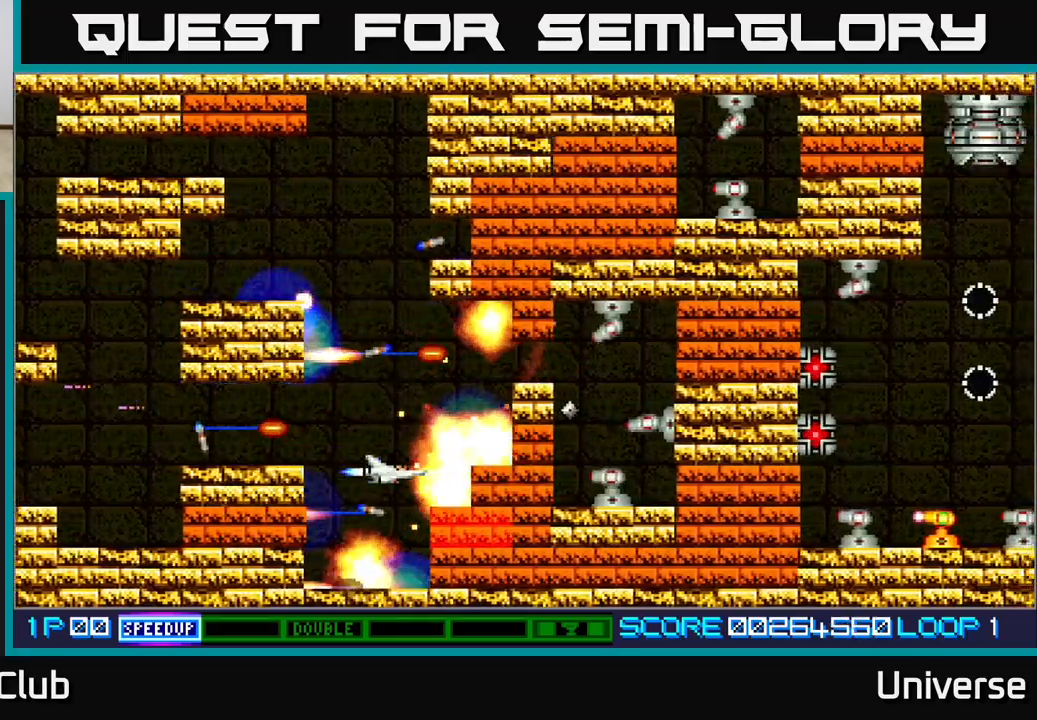
{"buttons": ["A", "DPAD_DOWN", "DPAD_LEFT"], "left_stick": "center", "events": [[200, "DPAD_LEFT", "down"], [233, "DPAD_DOWN", "down"], [267, "DPAD_LEFT", "up"], [333, "DPAD_DOWN", "up"], [467, "DPAD_DOWN", "down"], [483, "DPAD_LEFT", "down"]]}
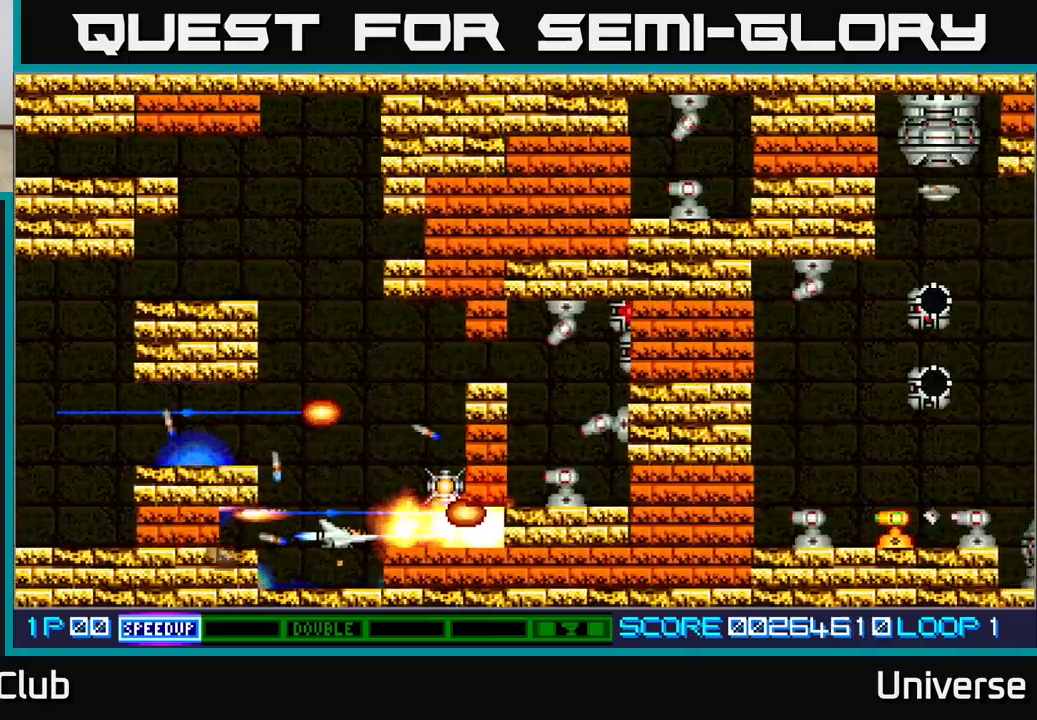
{"buttons": ["A", "DPAD_UP"], "left_stick": "center", "events": [[17, "DPAD_DOWN", "up"], [133, "DPAD_LEFT", "up"], [183, "DPAD_DOWN", "down"], [217, "DPAD_RIGHT", "down"], [233, "DPAD_DOWN", "up"], [300, "DPAD_RIGHT", "up"], [300, "DPAD_UP", "down"]]}
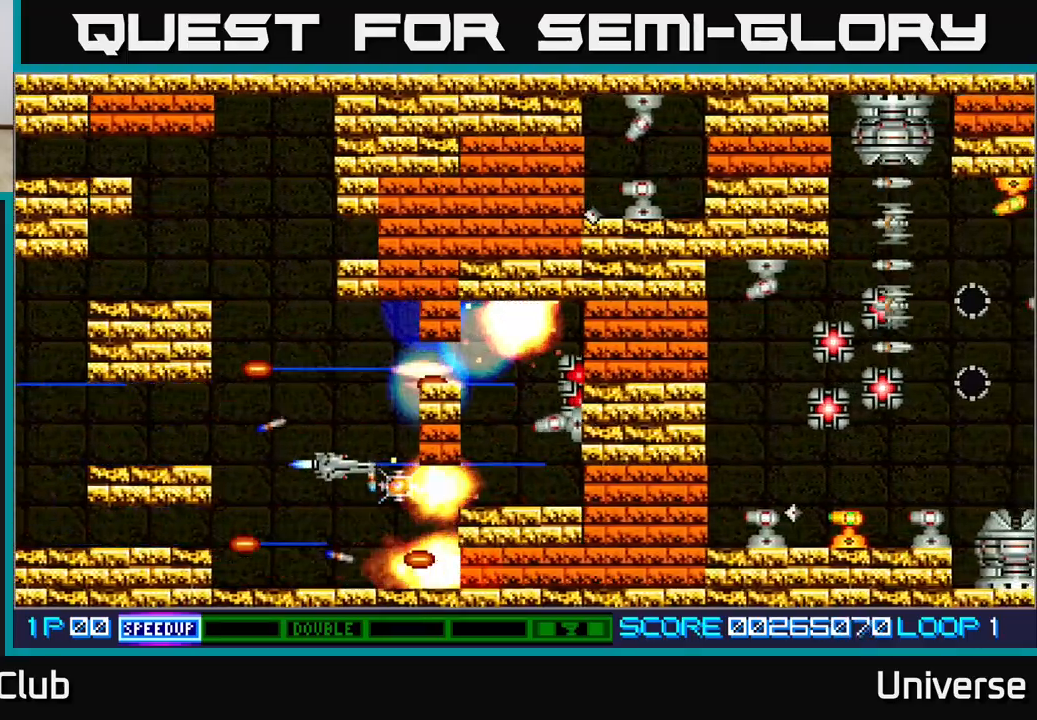
{"buttons": ["A", "DPAD_DOWN", "DPAD_RIGHT"], "left_stick": "center", "events": [[133, "DPAD_LEFT", "down"], [233, "DPAD_LEFT", "up"], [350, "DPAD_LEFT", "down"], [367, "DPAD_DOWN", "down"], [367, "DPAD_UP", "up"], [400, "DPAD_LEFT", "up"], [483, "DPAD_RIGHT", "down"]]}
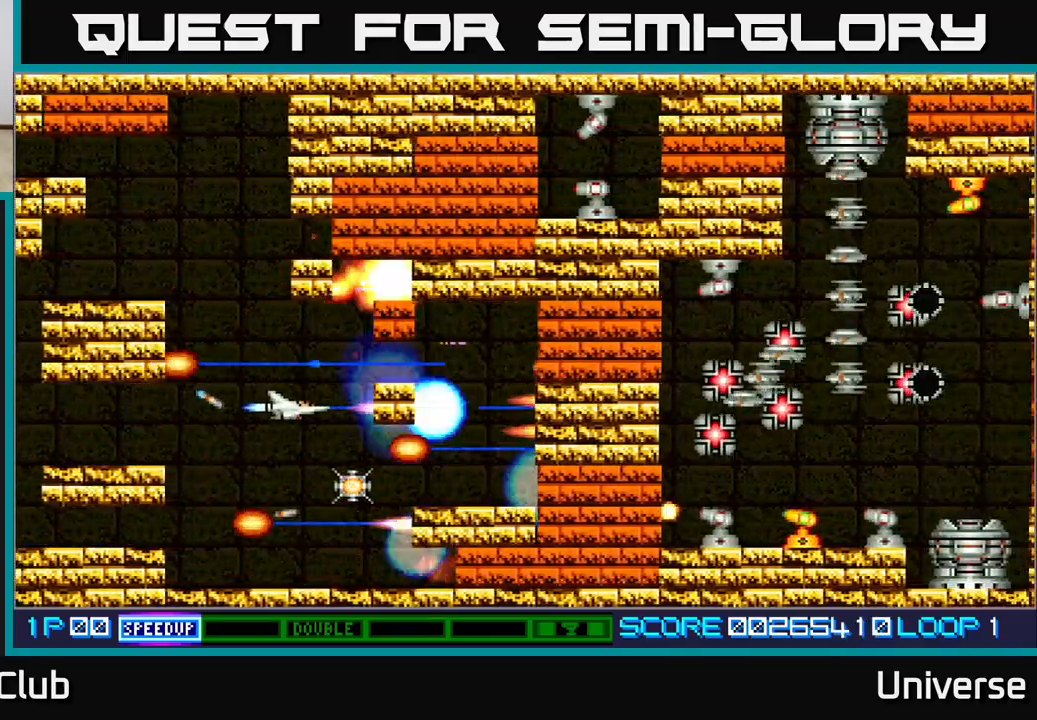
{"buttons": ["A", "DPAD_UP", "DPAD_LEFT"], "left_stick": "center", "events": [[100, "DPAD_RIGHT", "up"], [283, "DPAD_DOWN", "up"], [283, "DPAD_RIGHT", "down"], [317, "DPAD_RIGHT", "up"], [317, "DPAD_UP", "down"], [350, "DPAD_LEFT", "down"]]}
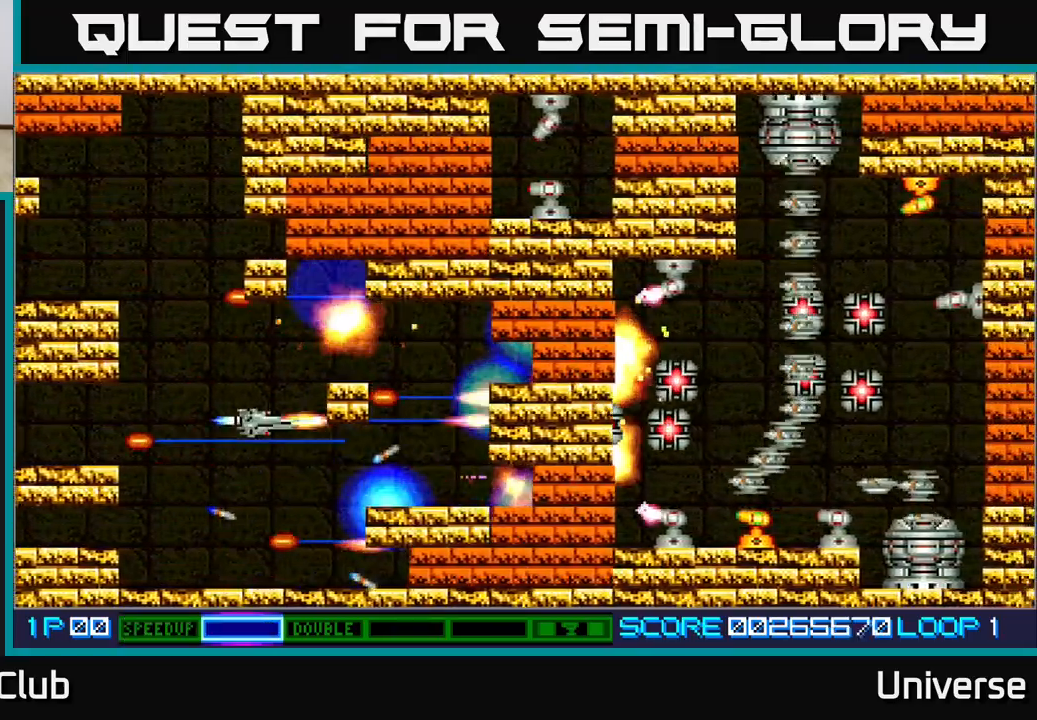
{"buttons": ["A"], "left_stick": "center", "events": [[100, "DPAD_LEFT", "up"], [233, "DPAD_UP", "up"]]}
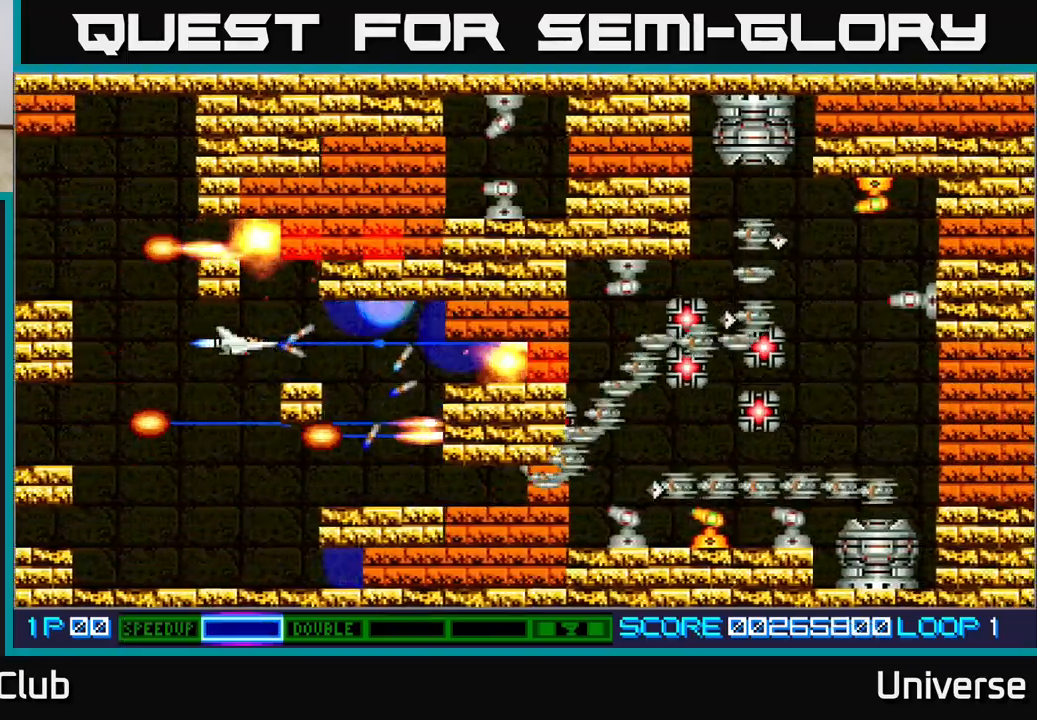
{"buttons": ["A"], "left_stick": "center", "events": []}
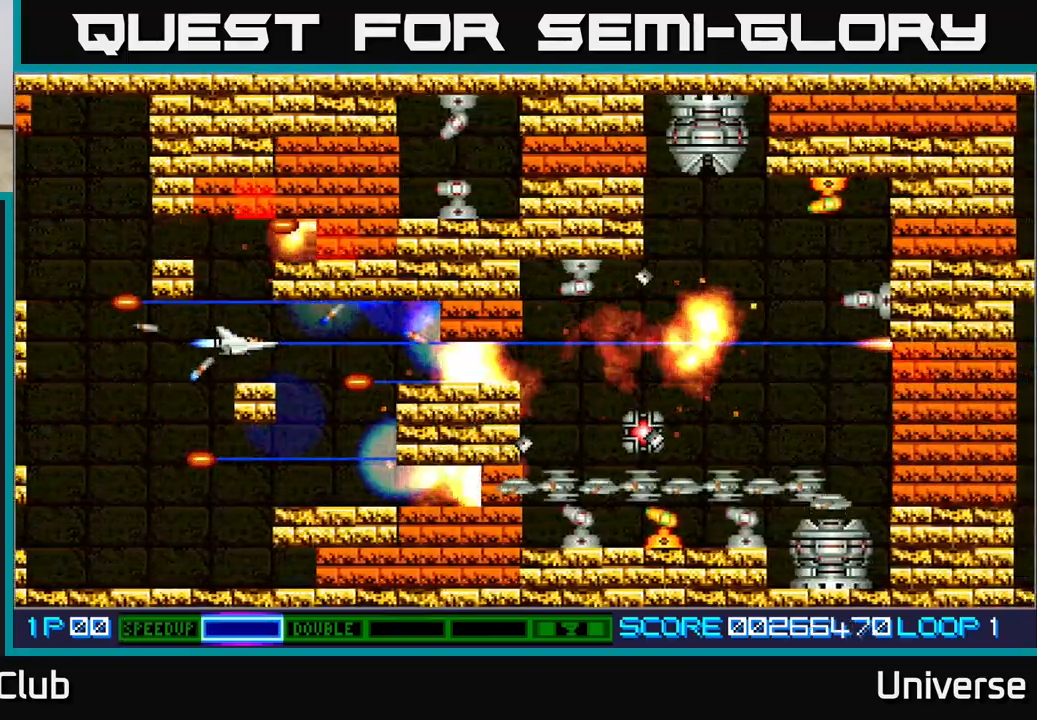
{"buttons": ["A"], "left_stick": "center", "events": []}
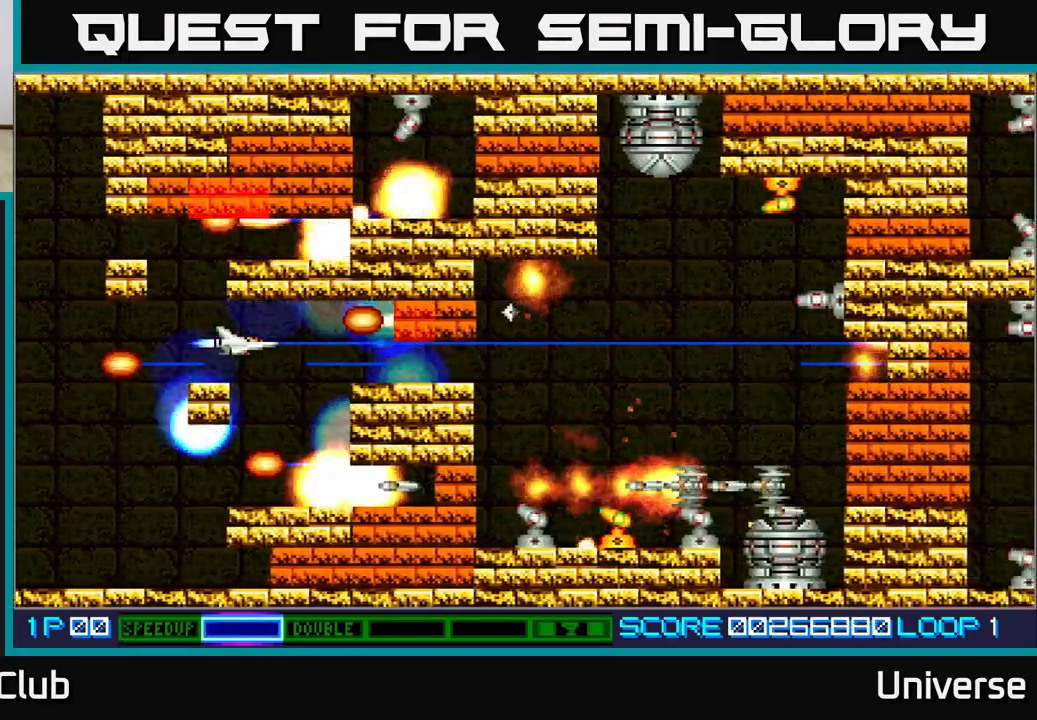
{"buttons": ["A"], "left_stick": "center", "events": [[50, "DPAD_DOWN", "down"], [100, "DPAD_DOWN", "up"]]}